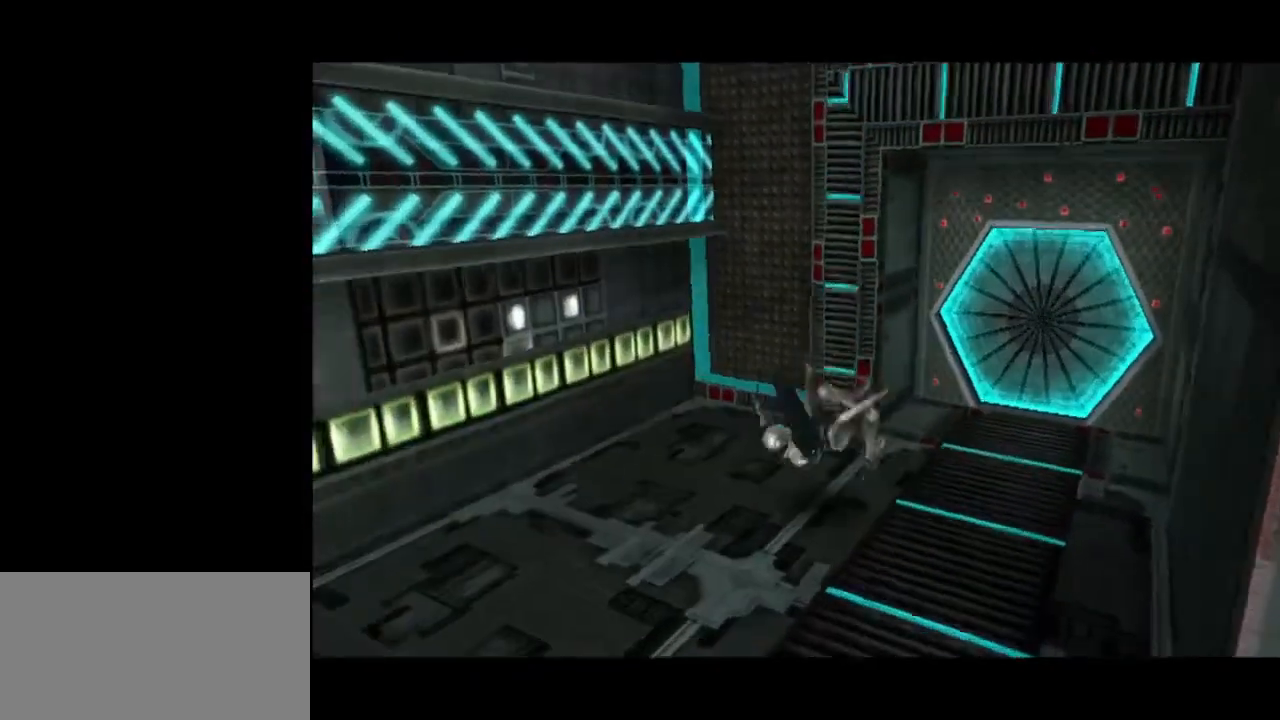
Gameplay with a controller (Nintendo layout); each line is a JSON object with the inputs held at the frame after it. "events" lists button and stick changes between this image and that frame as [ms after this image, input, new state], when the widget could be followed in between. Not read: L3 R3 right_stick.
{"buttons": [], "left_stick": "center", "events": []}
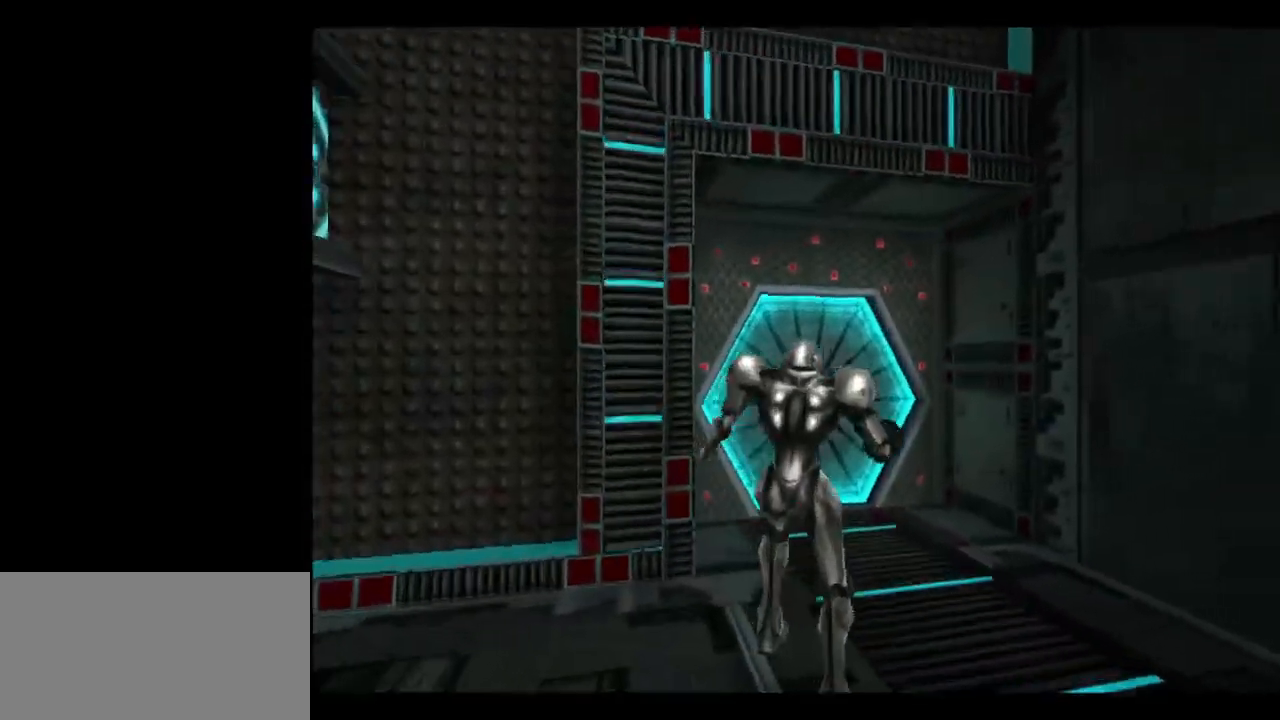
{"buttons": ["R1"], "left_stick": "right", "events": [[350, "left_stick", "right"], [367, "R1", "down"]]}
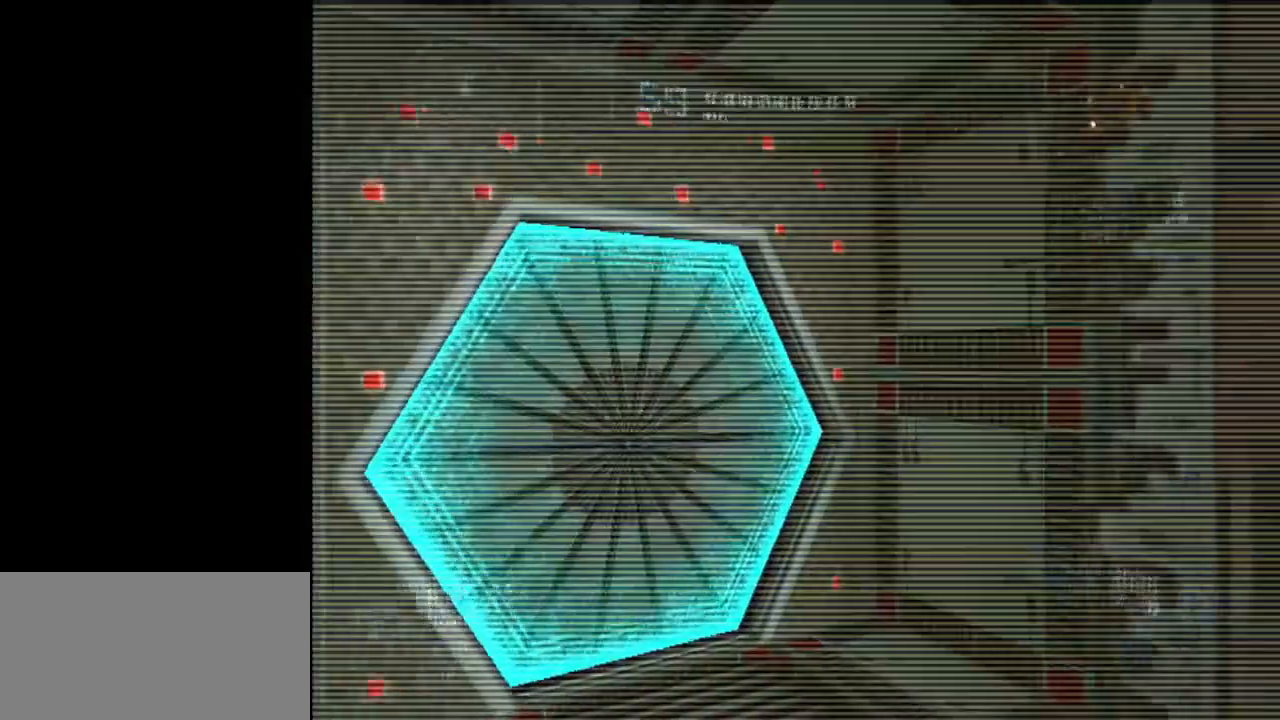
{"buttons": ["L1"], "left_stick": "center", "events": [[450, "R1", "up"], [450, "left_stick", "center"], [483, "L1", "down"]]}
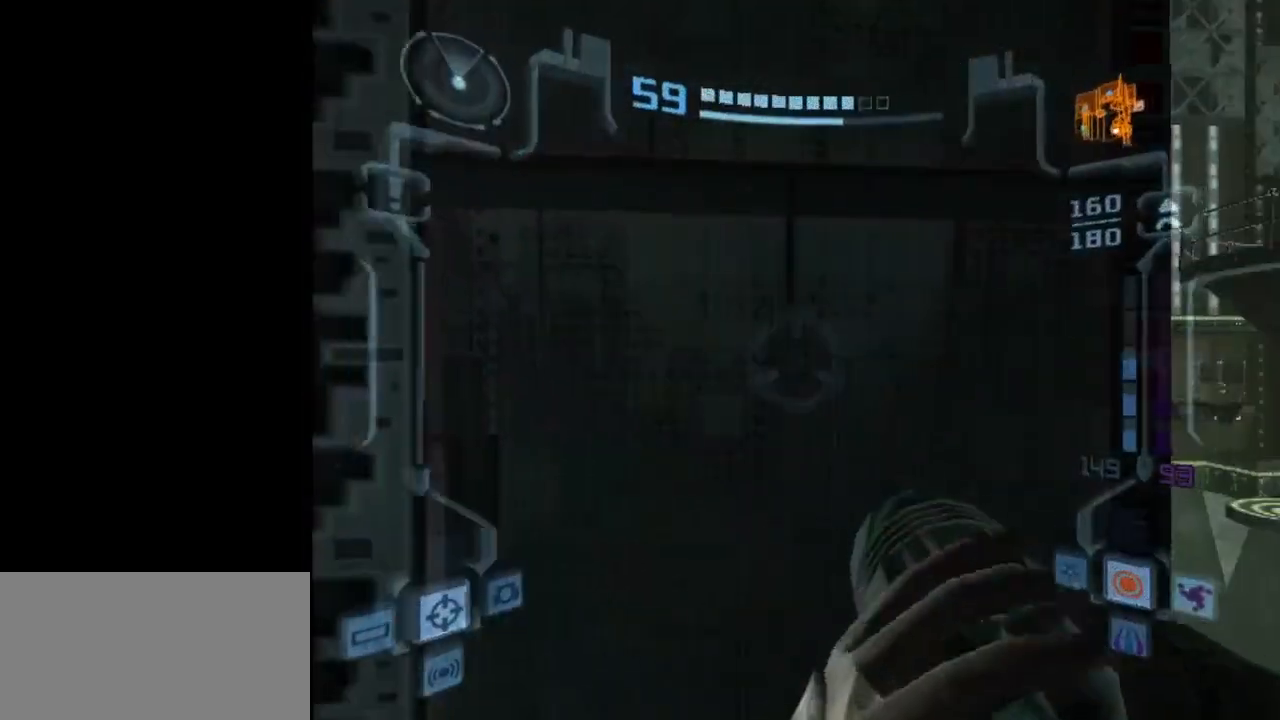
{"buttons": ["B", "L1"], "left_stick": "down", "events": [[133, "left_stick", "up"], [300, "left_stick", "center"], [467, "B", "down"], [467, "left_stick", "down"]]}
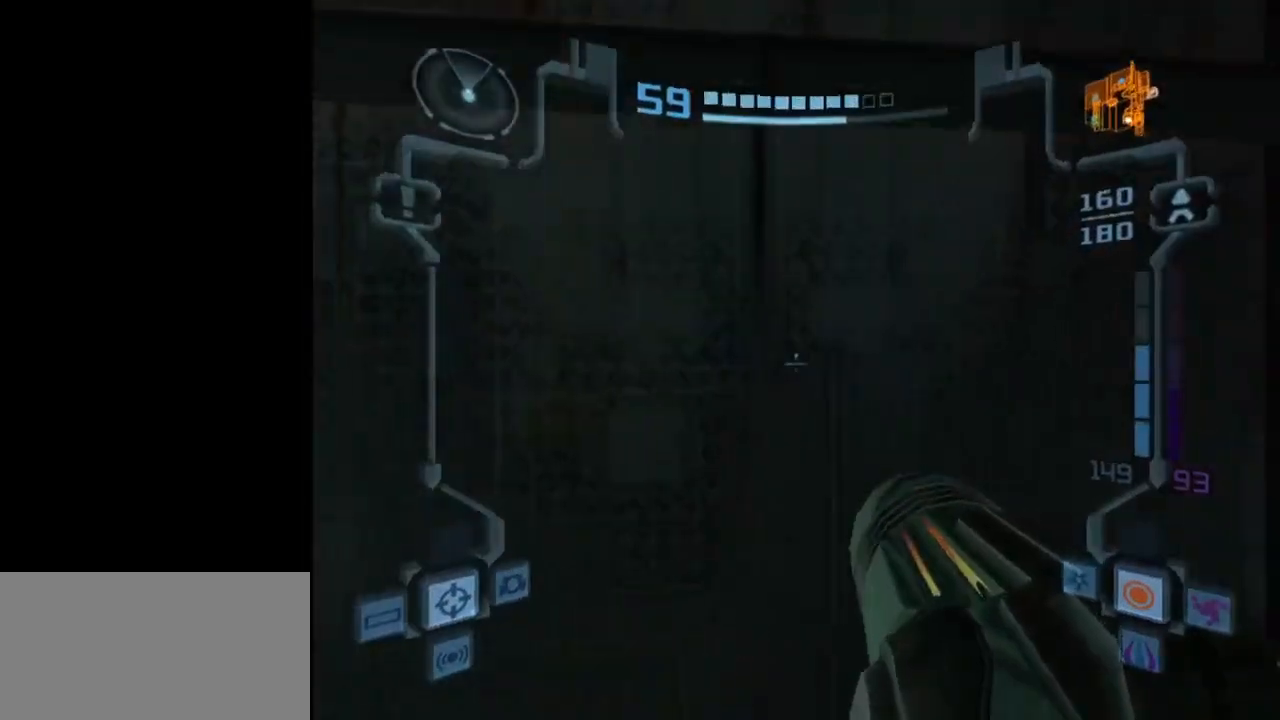
{"buttons": ["R1"], "left_stick": "down", "events": [[183, "L1", "up"], [200, "X", "down"], [317, "B", "up"], [317, "X", "up"], [417, "R1", "down"]]}
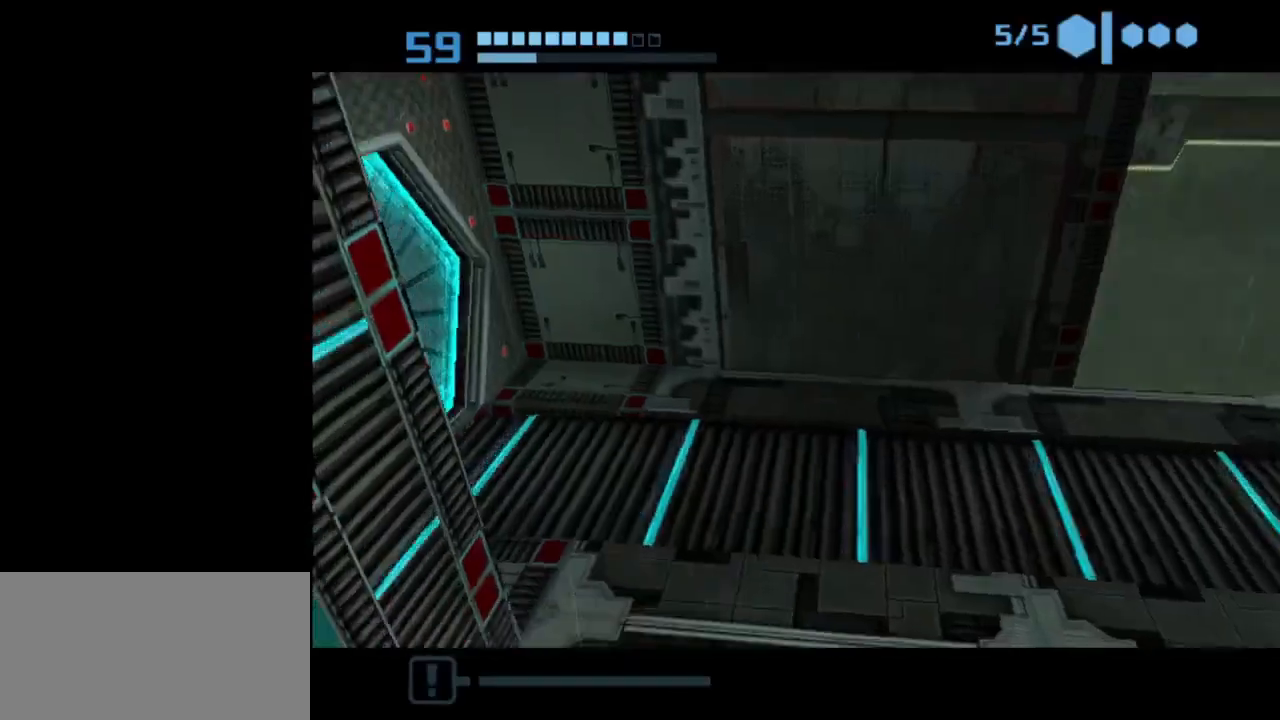
{"buttons": ["R1"], "left_stick": "left", "events": [[83, "left_stick", "center"], [417, "left_stick", "left"]]}
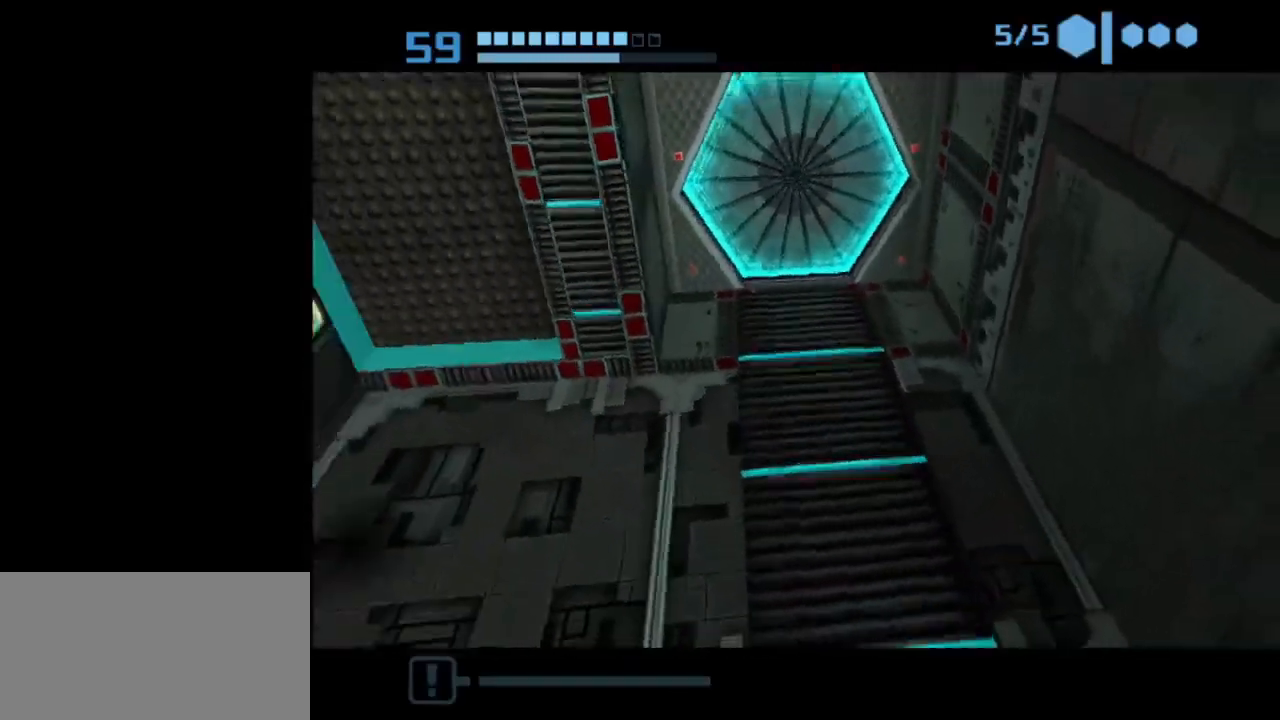
{"buttons": ["R1"], "left_stick": "down-left", "events": [[200, "left_stick", "down-left"]]}
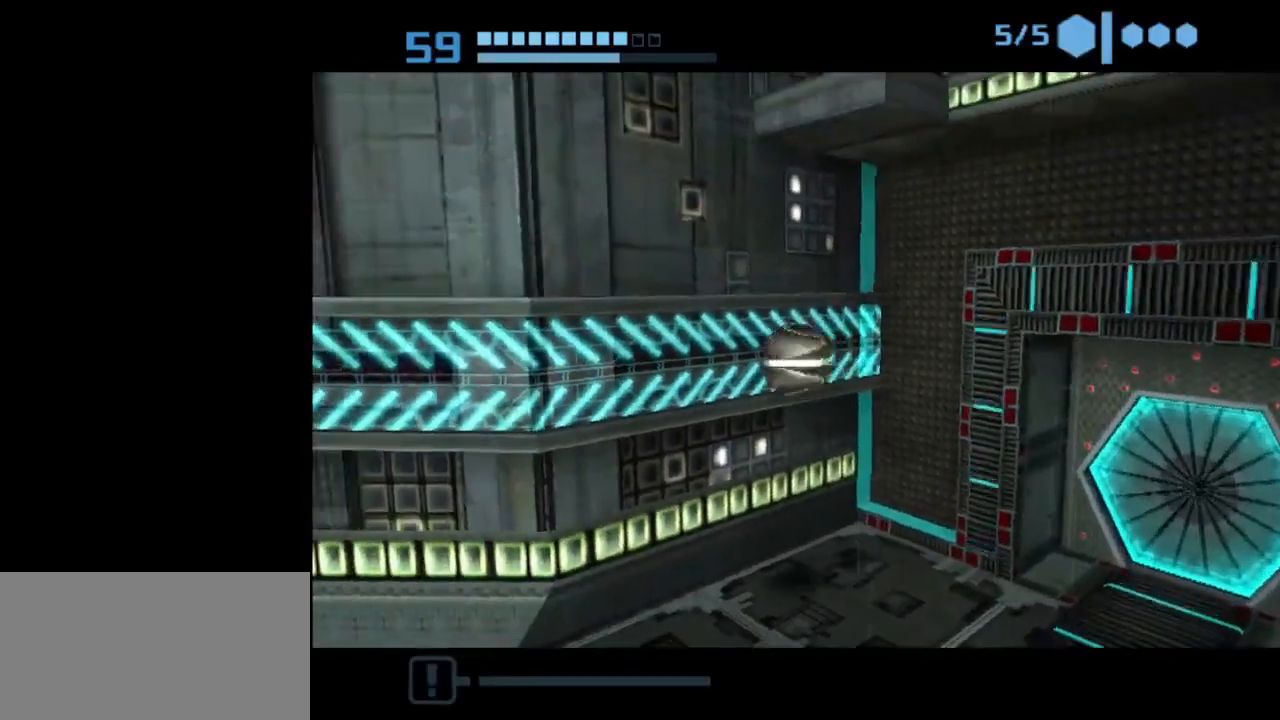
{"buttons": ["R1"], "left_stick": "left", "events": [[417, "left_stick", "left"]]}
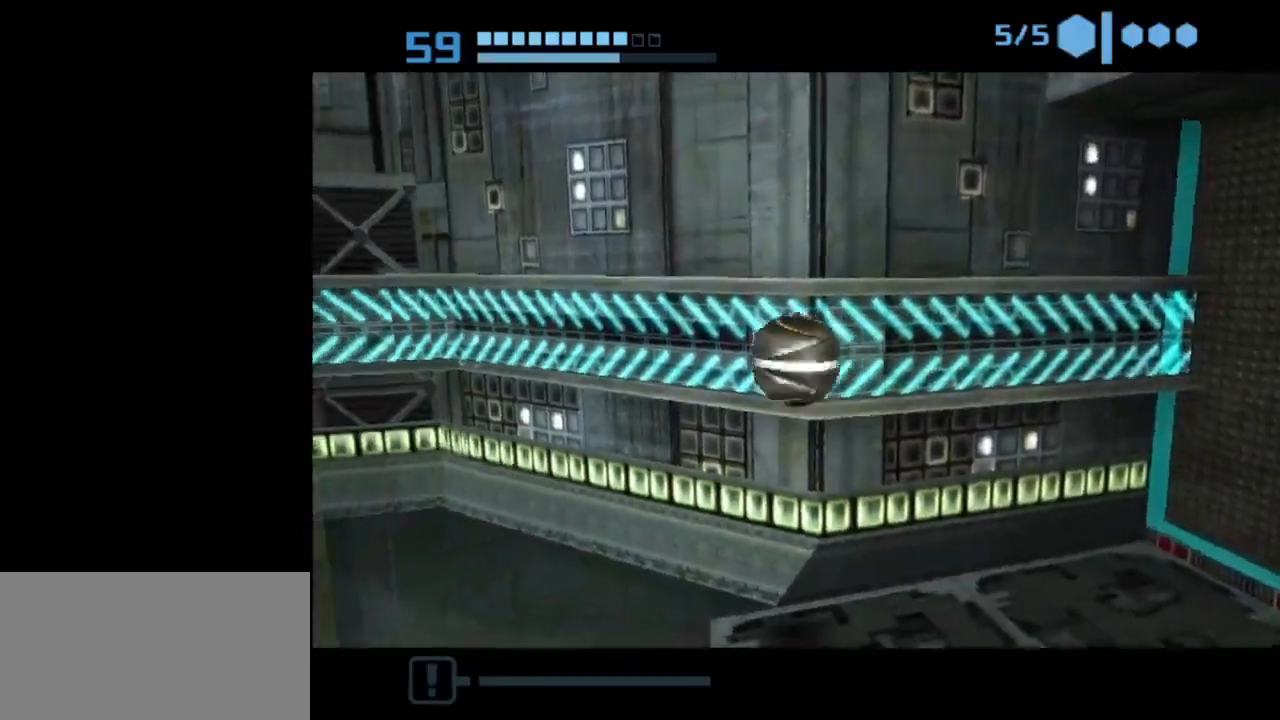
{"buttons": ["R1"], "left_stick": "left", "events": []}
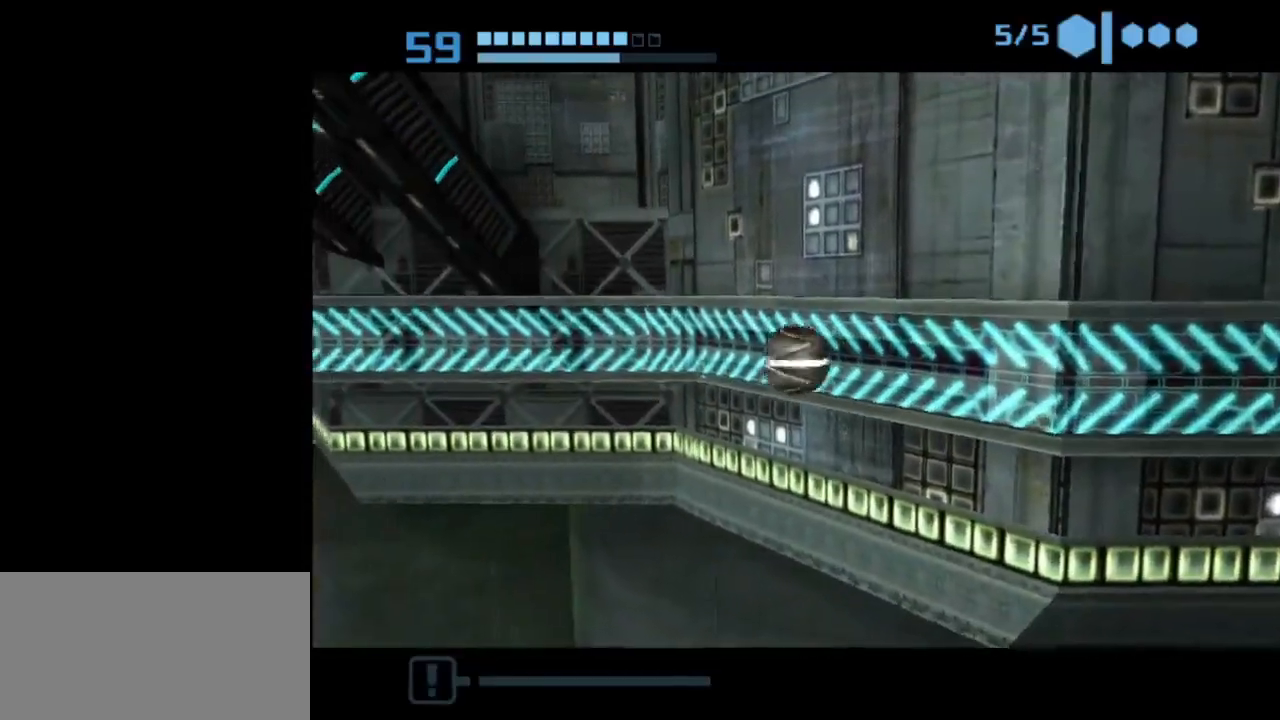
{"buttons": ["R1"], "left_stick": "left", "events": []}
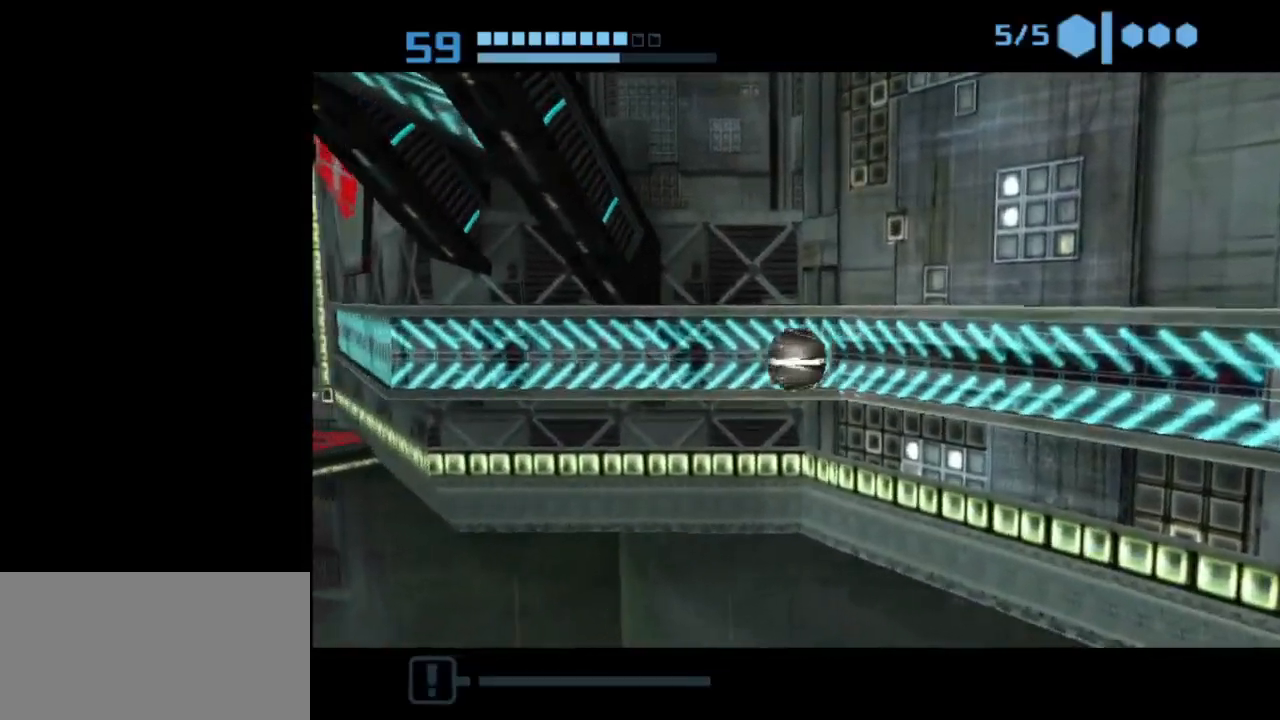
{"buttons": ["R1"], "left_stick": "left", "events": []}
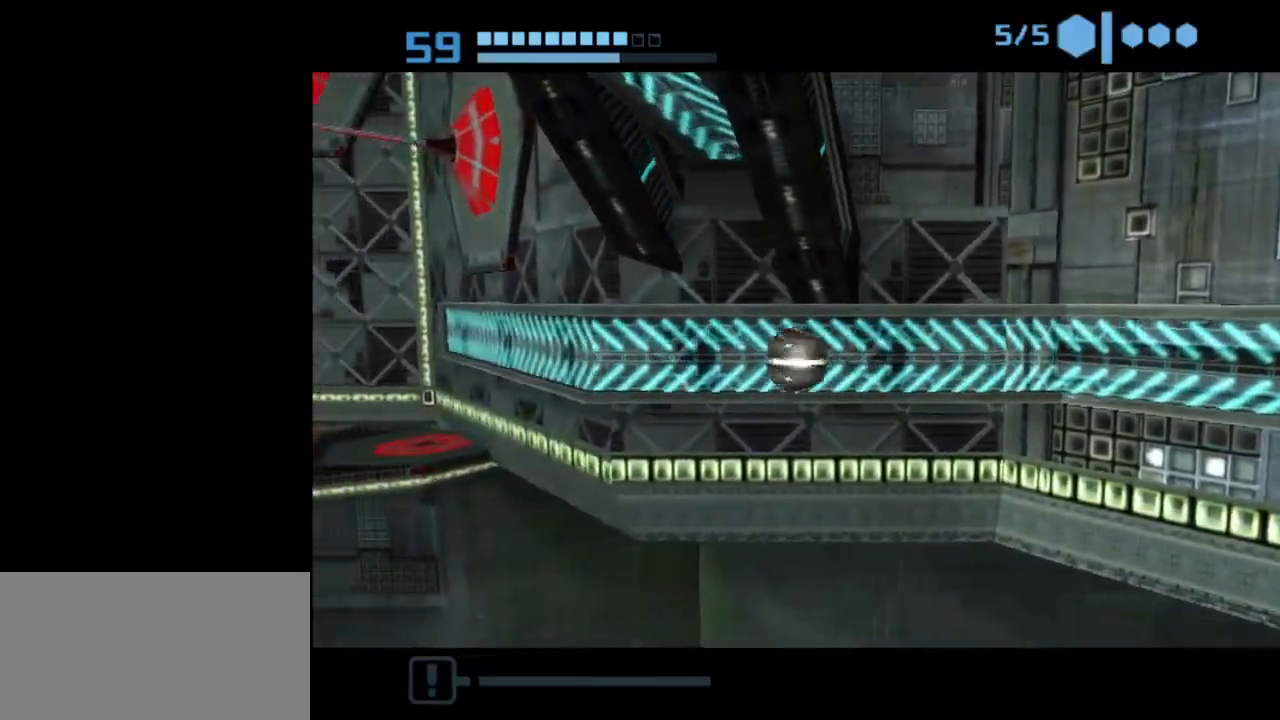
{"buttons": ["R1"], "left_stick": "left", "events": []}
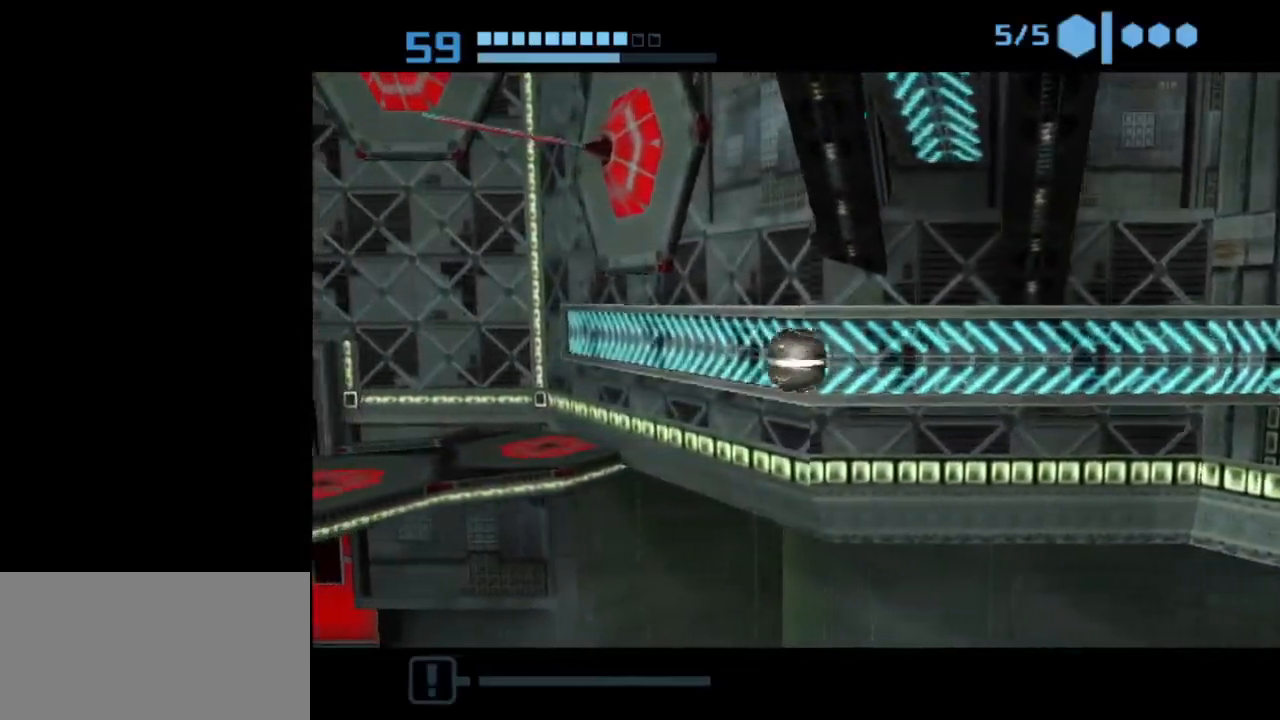
{"buttons": ["R1"], "left_stick": "left", "events": []}
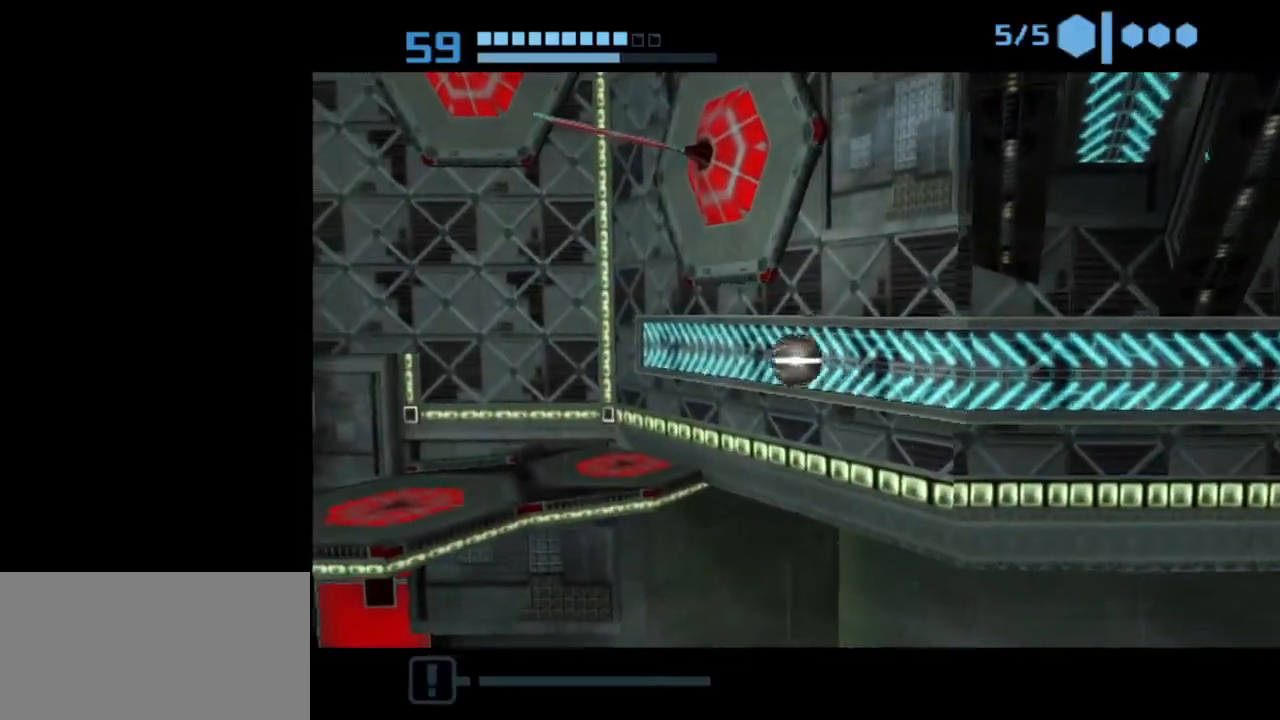
{"buttons": [], "left_stick": "left", "events": [[400, "R1", "up"]]}
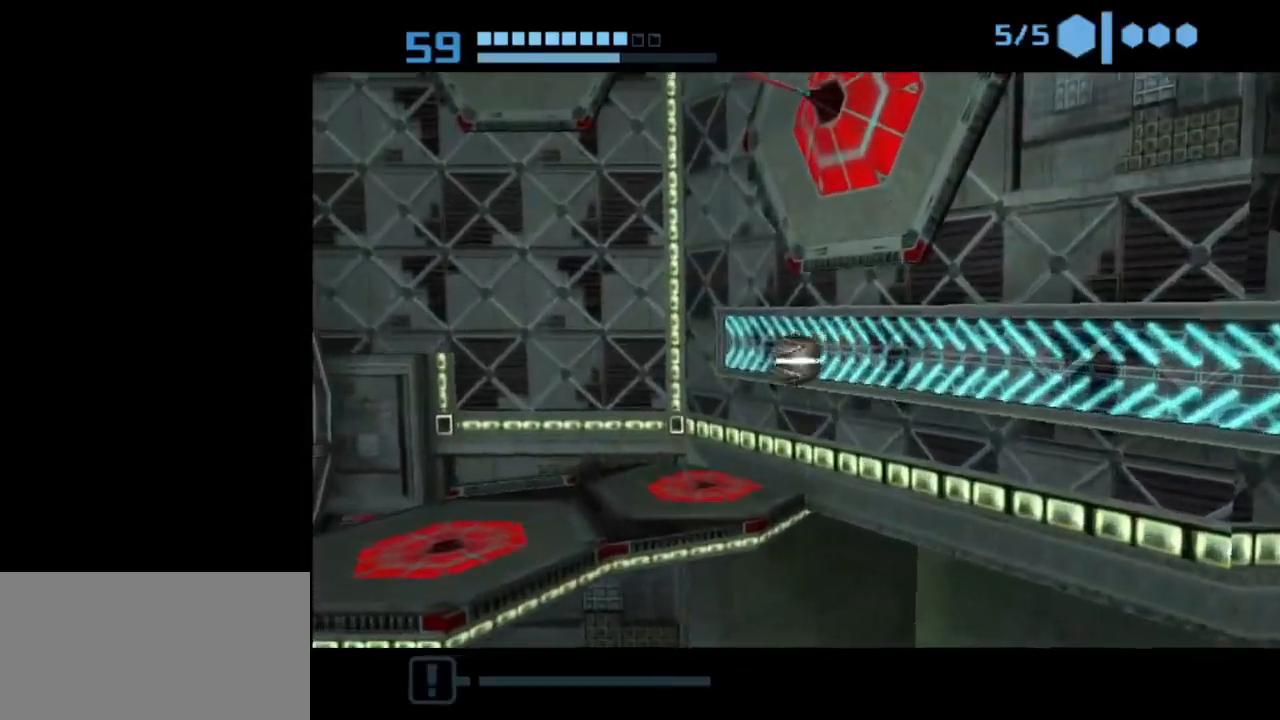
{"buttons": [], "left_stick": "right", "events": [[183, "left_stick", "down"], [450, "left_stick", "right"]]}
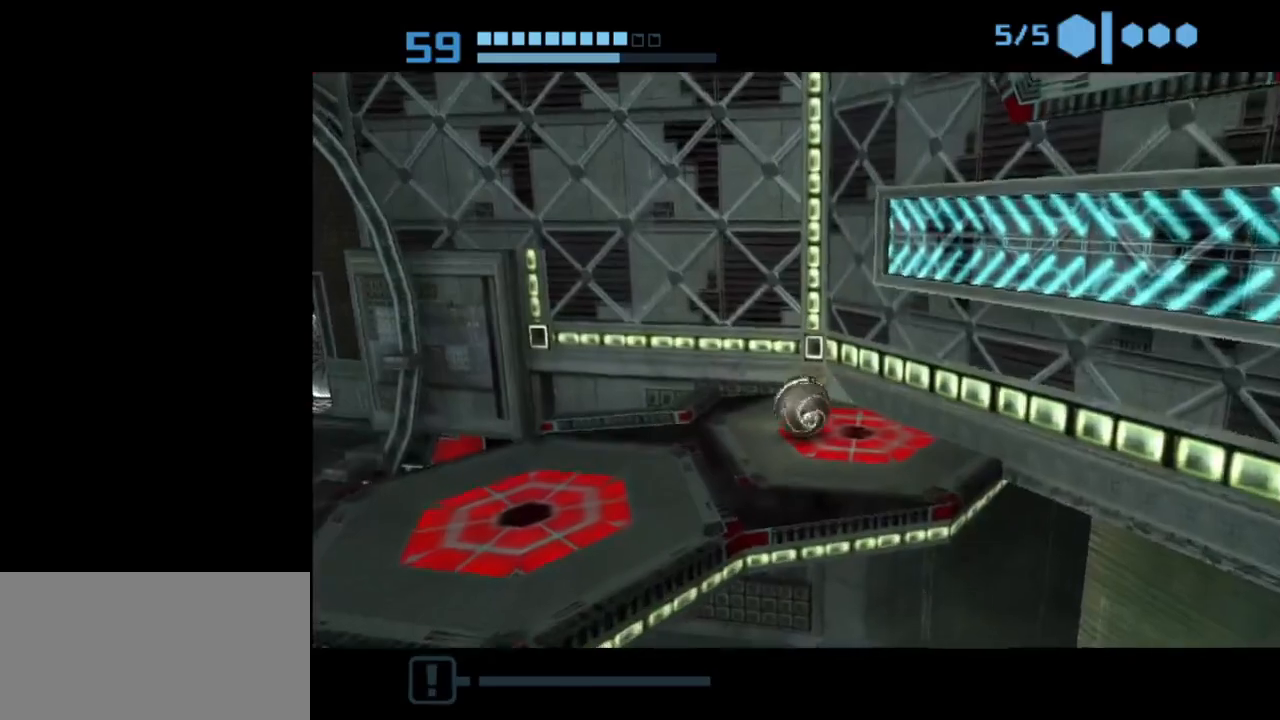
{"buttons": [], "left_stick": "center", "events": [[50, "left_stick", "center"], [100, "X", "down"], [217, "X", "up"]]}
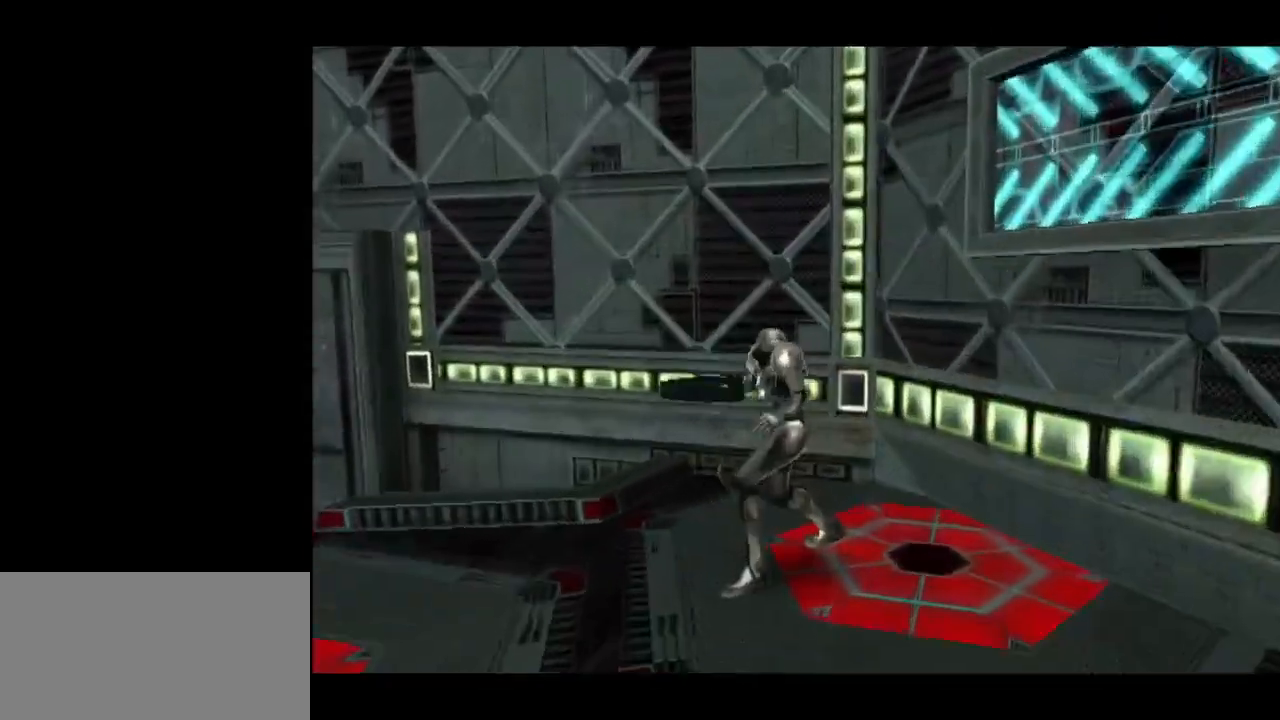
{"buttons": ["R1"], "left_stick": "left", "events": [[433, "left_stick", "left"], [467, "R1", "down"]]}
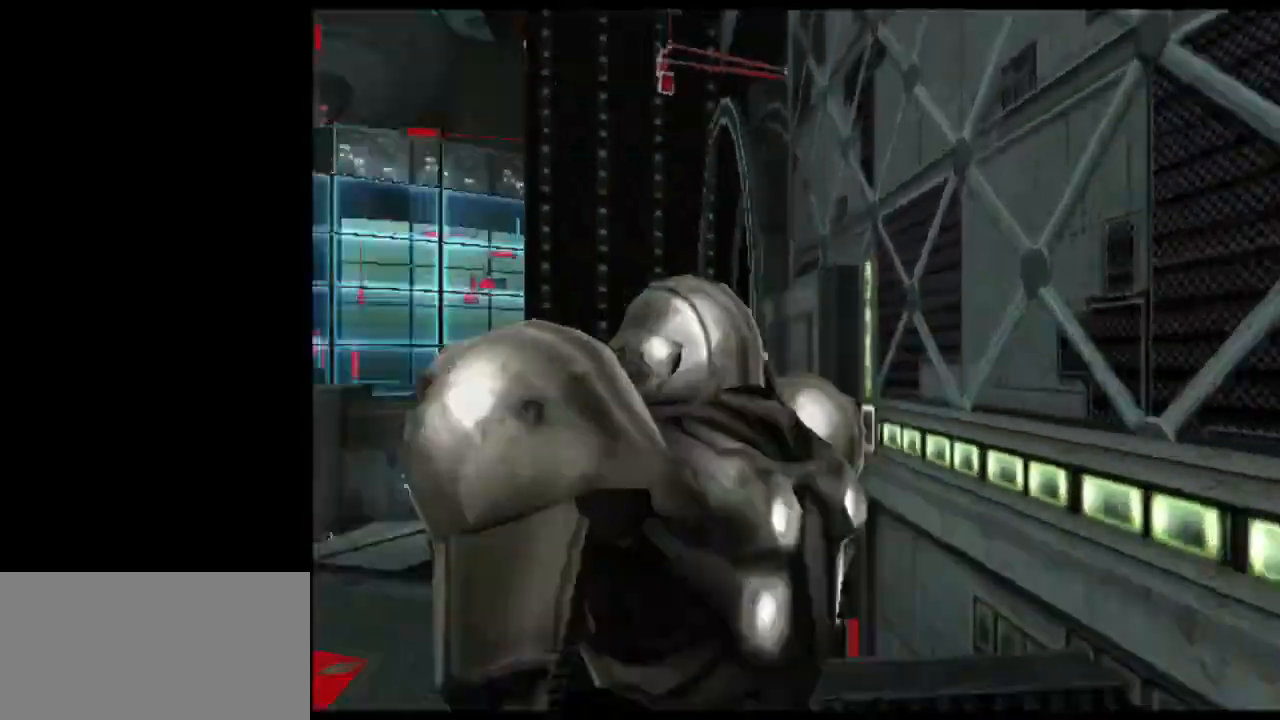
{"buttons": ["R1"], "left_stick": "left", "events": []}
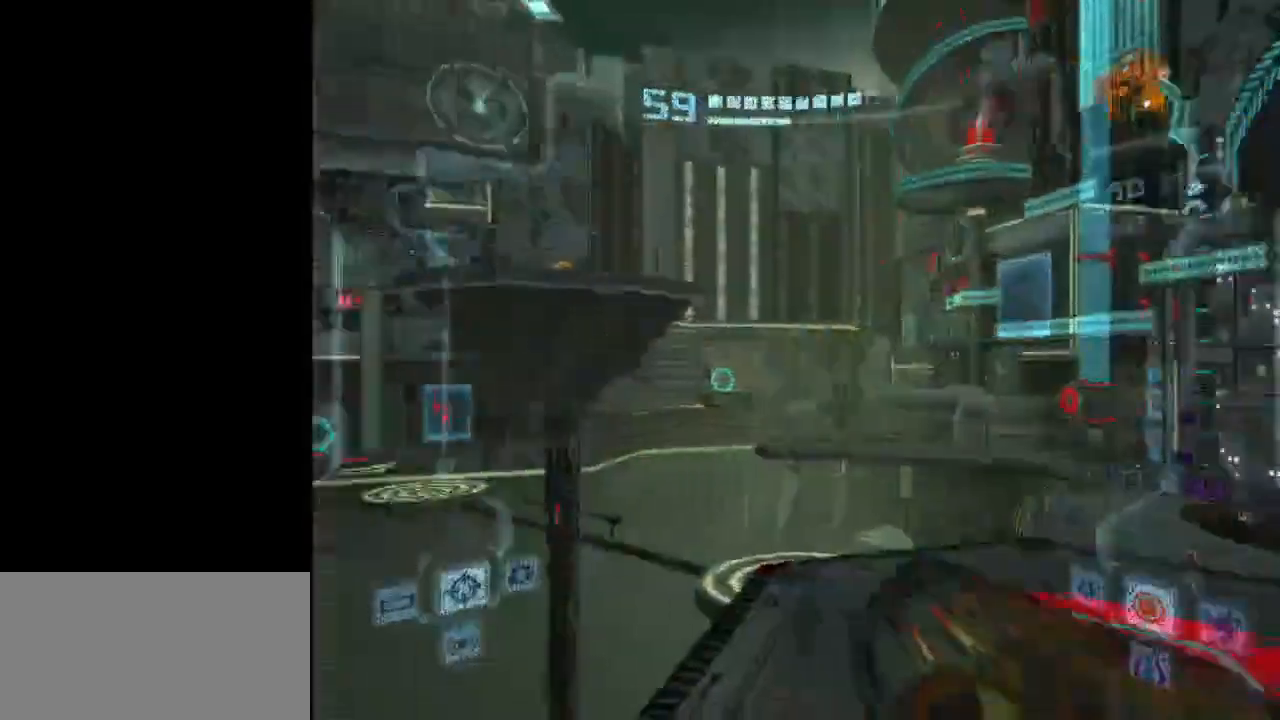
{"buttons": [], "left_stick": "left", "events": [[67, "A", "down"], [183, "A", "up"], [500, "R1", "up"]]}
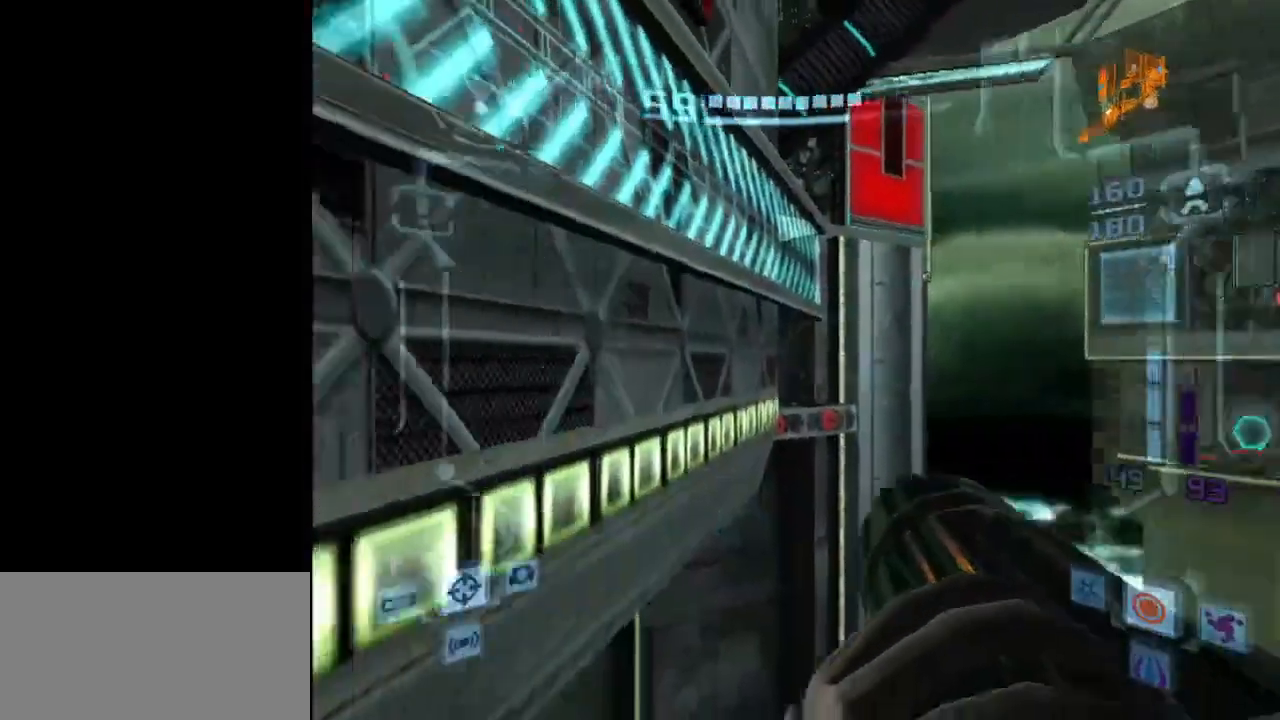
{"buttons": ["L1"], "left_stick": "up-right", "events": [[67, "B", "down"], [67, "left_stick", "center"], [200, "L1", "down"], [300, "B", "up"], [333, "left_stick", "up-right"]]}
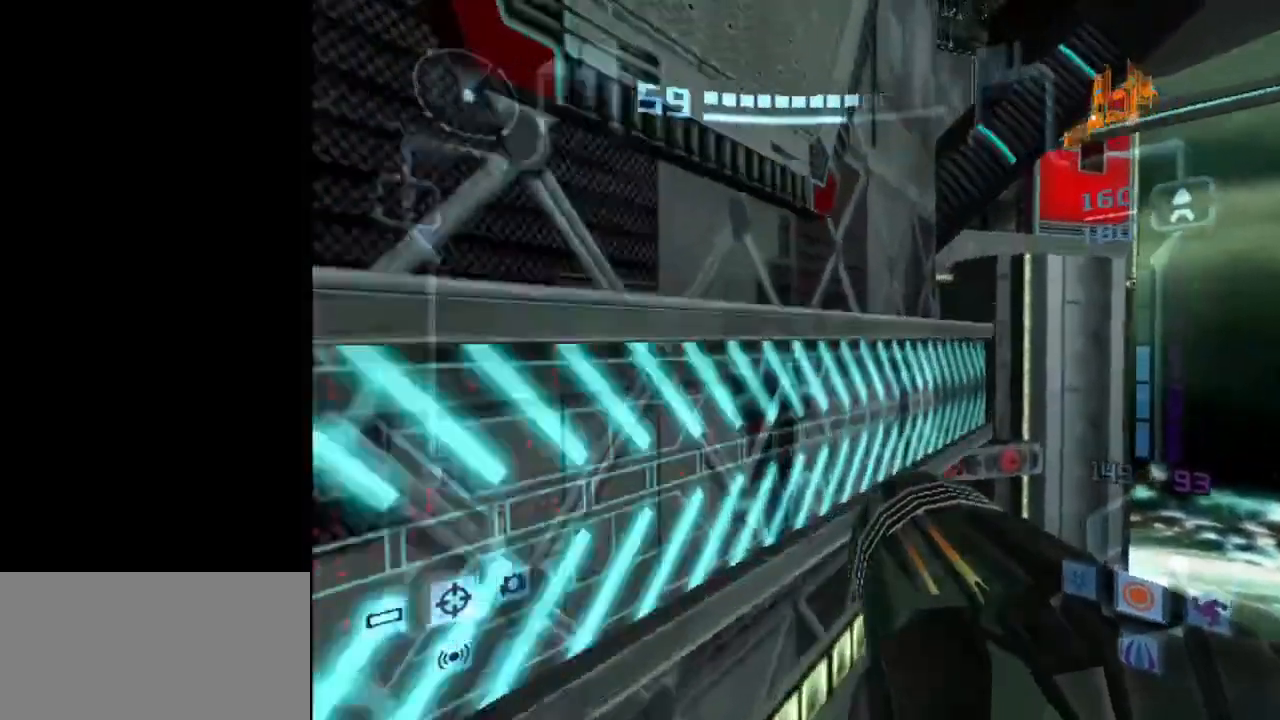
{"buttons": ["L1"], "left_stick": "up", "events": [[83, "left_stick", "up"], [133, "B", "down"], [283, "B", "up"]]}
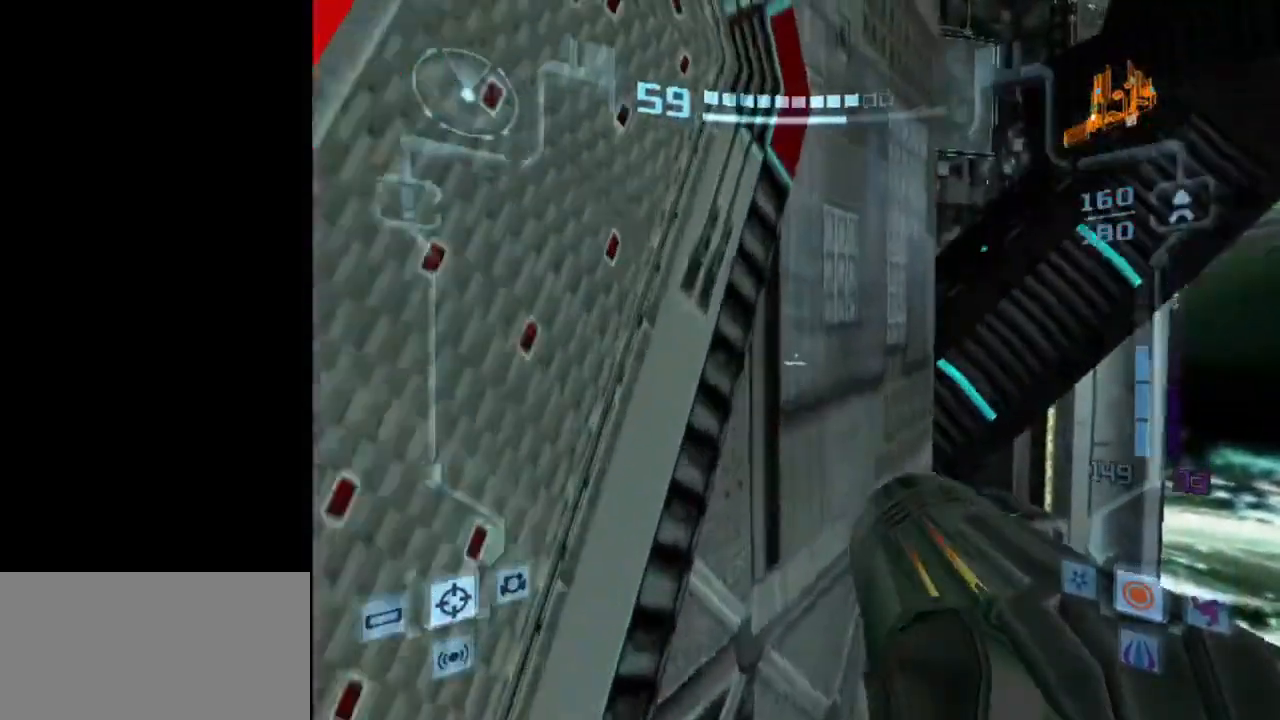
{"buttons": ["L1"], "left_stick": "up", "events": []}
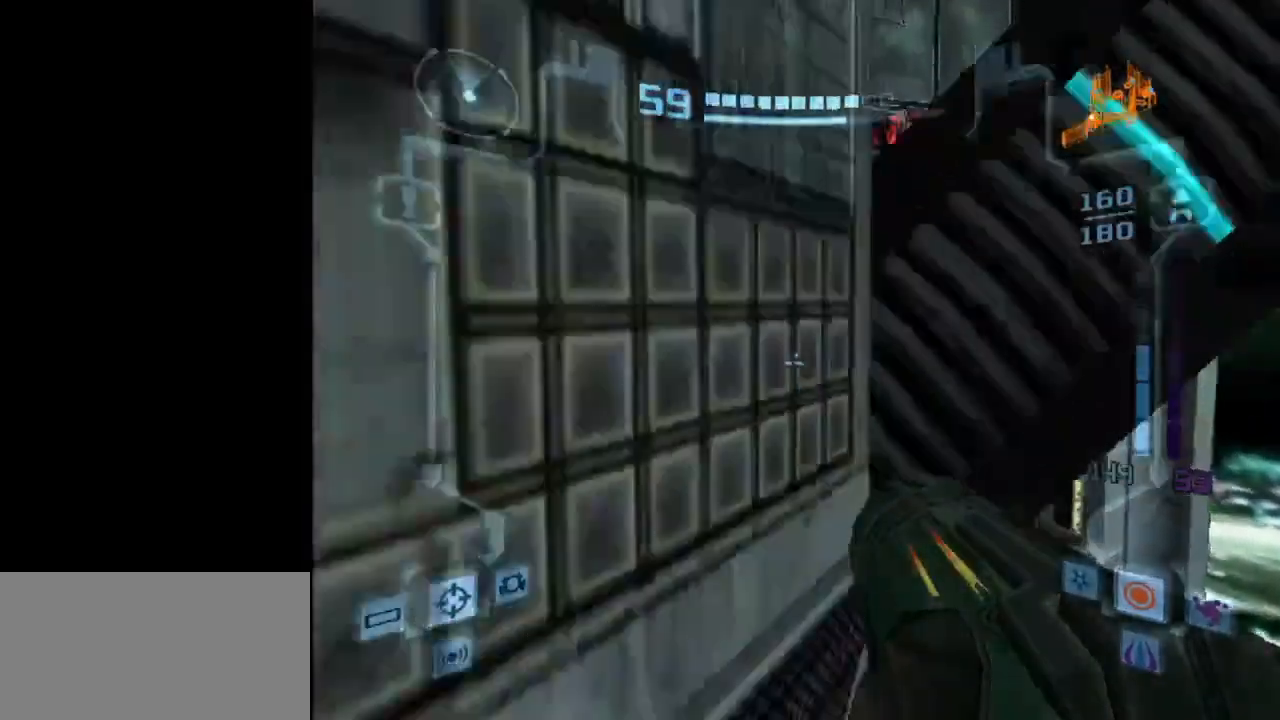
{"buttons": ["R1"], "left_stick": "left", "events": [[217, "R1", "down"], [250, "L1", "up"], [383, "left_stick", "left"]]}
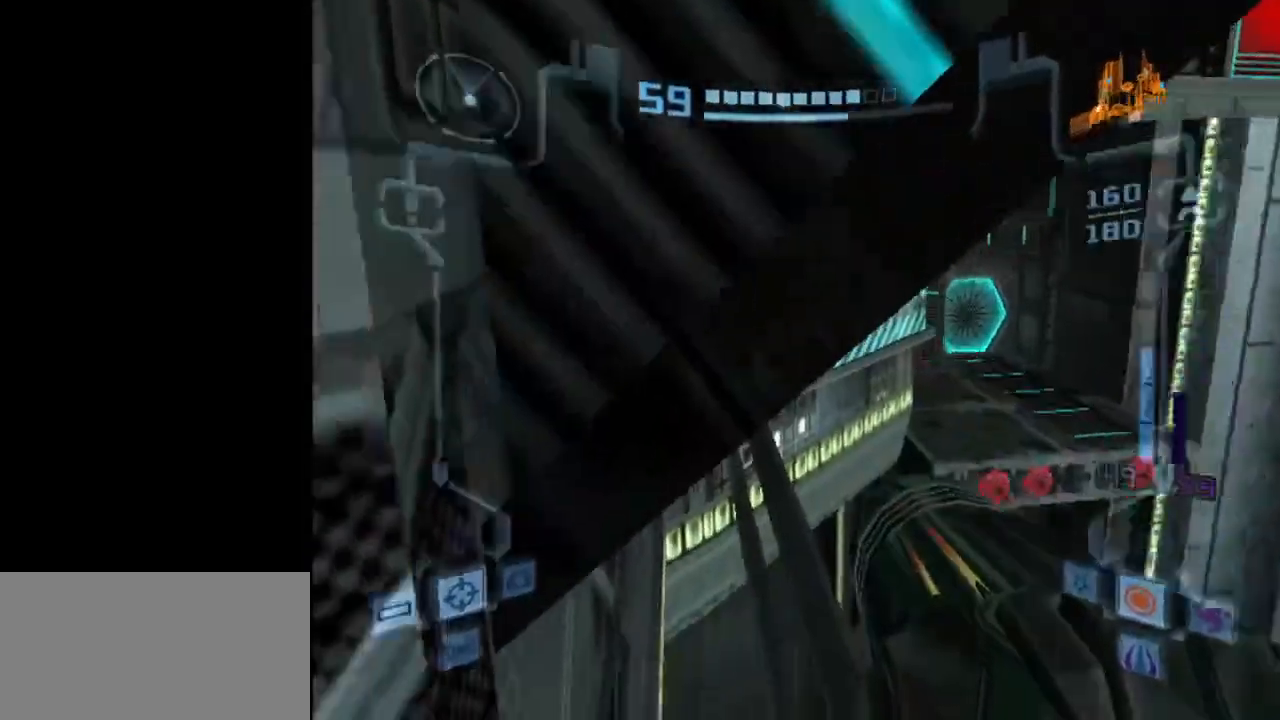
{"buttons": ["R1"], "left_stick": "left", "events": []}
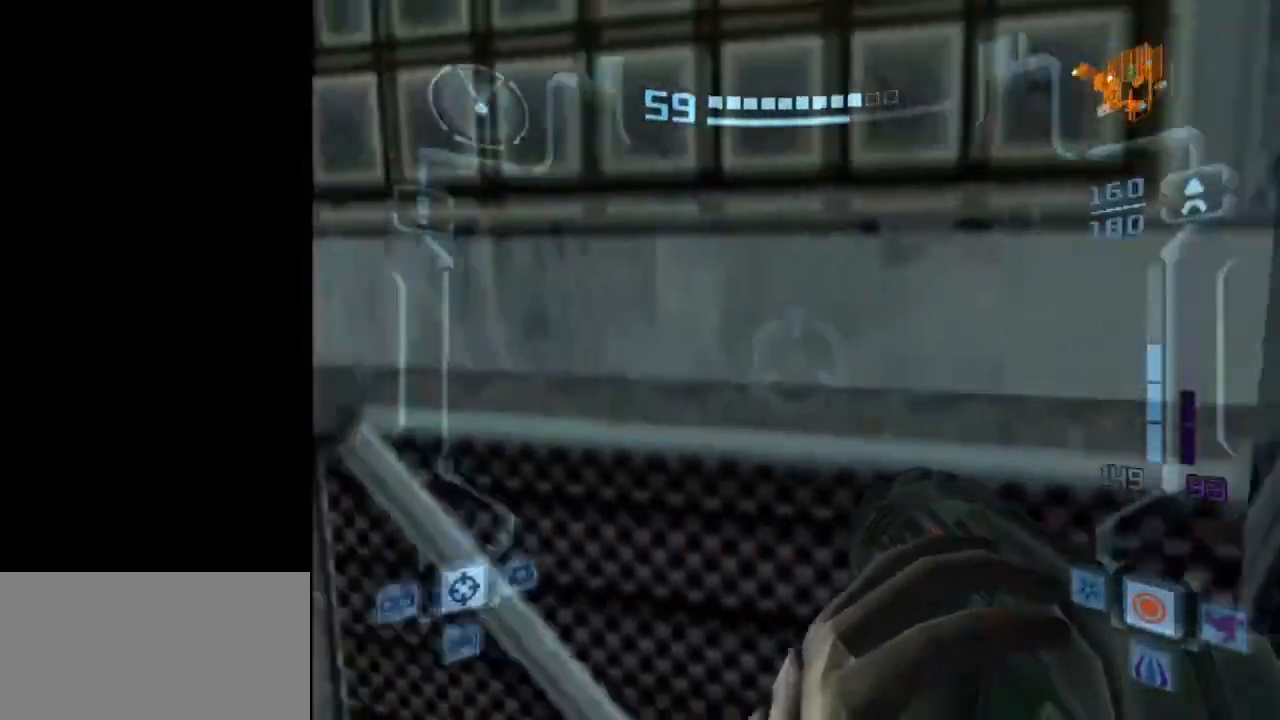
{"buttons": [], "left_stick": "center", "events": [[100, "left_stick", "center"], [400, "R1", "up"]]}
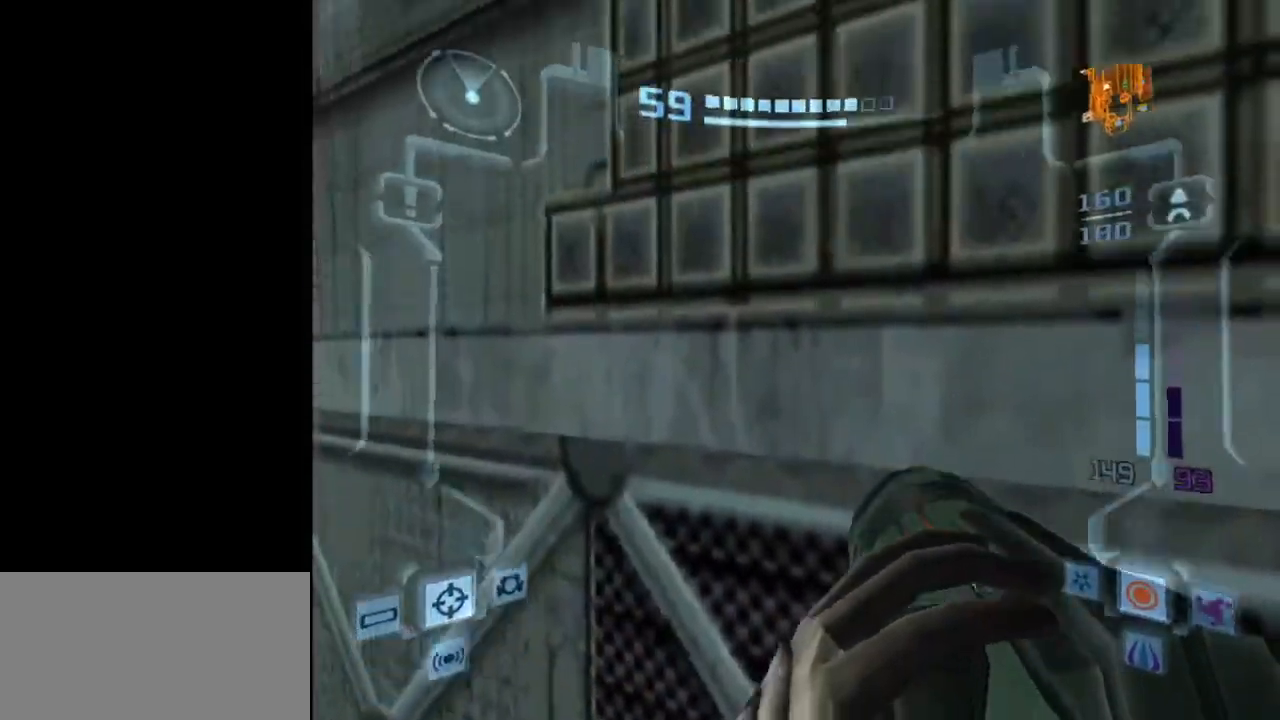
{"buttons": ["L1"], "left_stick": "down", "events": [[183, "L1", "down"], [267, "B", "down"], [267, "left_stick", "down"], [417, "B", "up"]]}
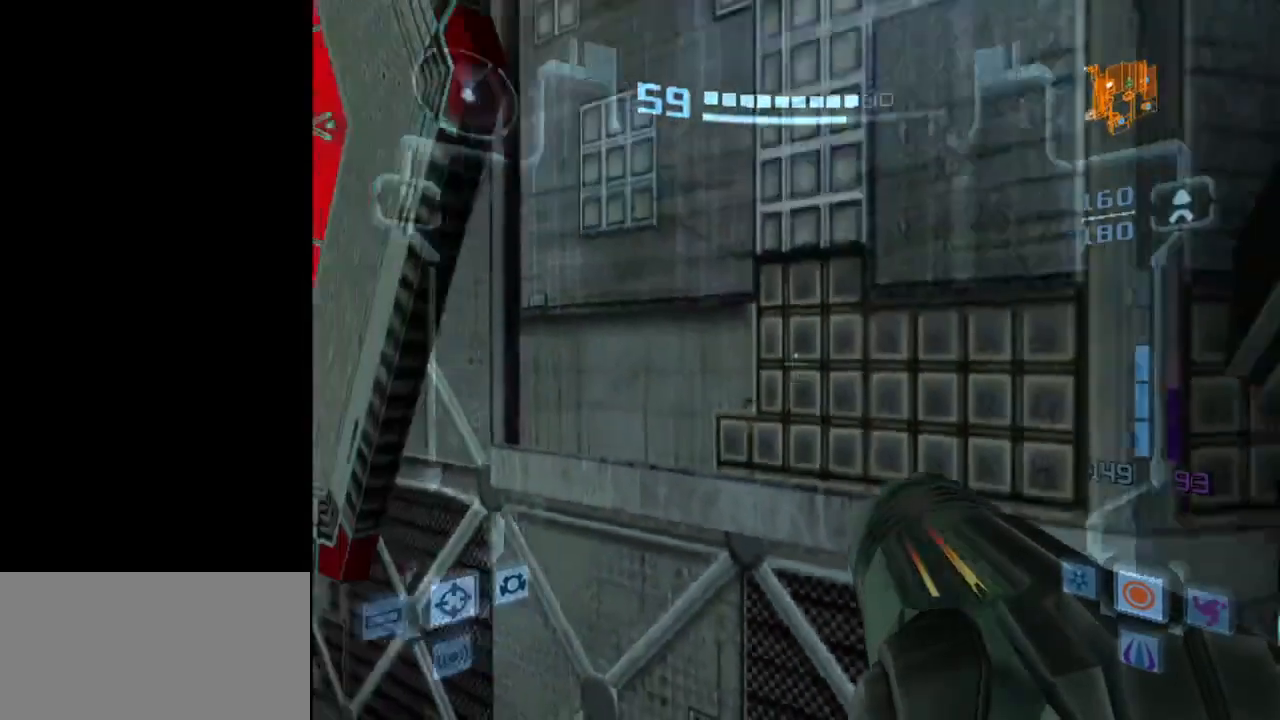
{"buttons": ["L1"], "left_stick": "up-right", "events": [[183, "left_stick", "down-right"], [383, "left_stick", "right"], [500, "left_stick", "up-right"]]}
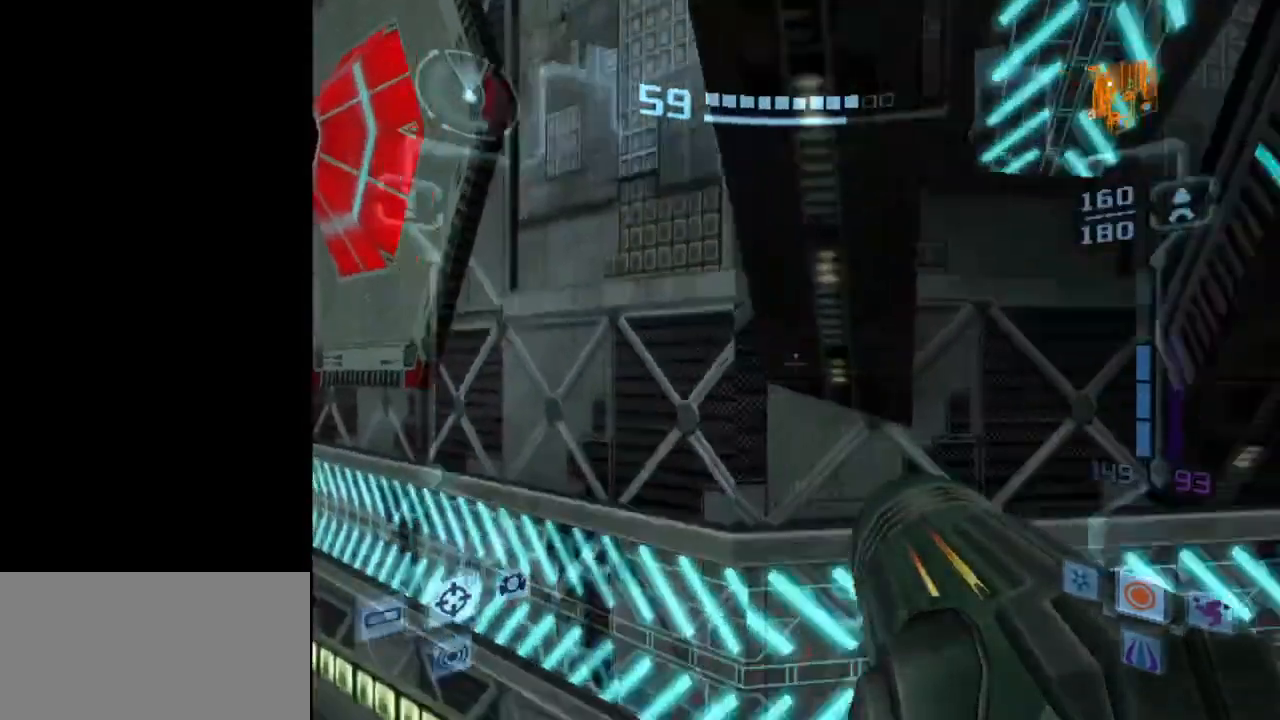
{"buttons": ["L1"], "left_stick": "up", "events": [[100, "B", "down"], [350, "B", "up"], [400, "left_stick", "up"]]}